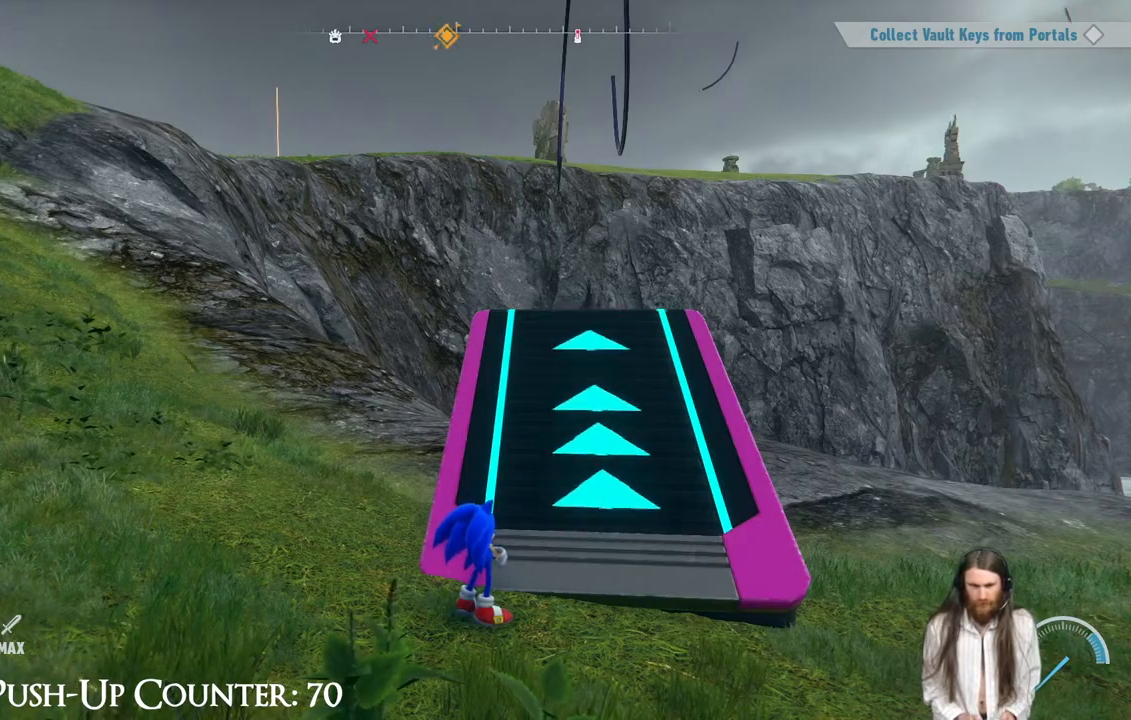
Gameplay with a controller (Xbox layout); each line is a JSON object with the inputs held at the frame after it. "events" lists button and stick changes between this image and that frame as [ms after this image, input, new state], when the widget could be followed in between. Not read: L3 R3.
{"buttons": [], "left_stick": "down-right", "right_stick": "center", "events": [[383, "left_stick", "down-right"]]}
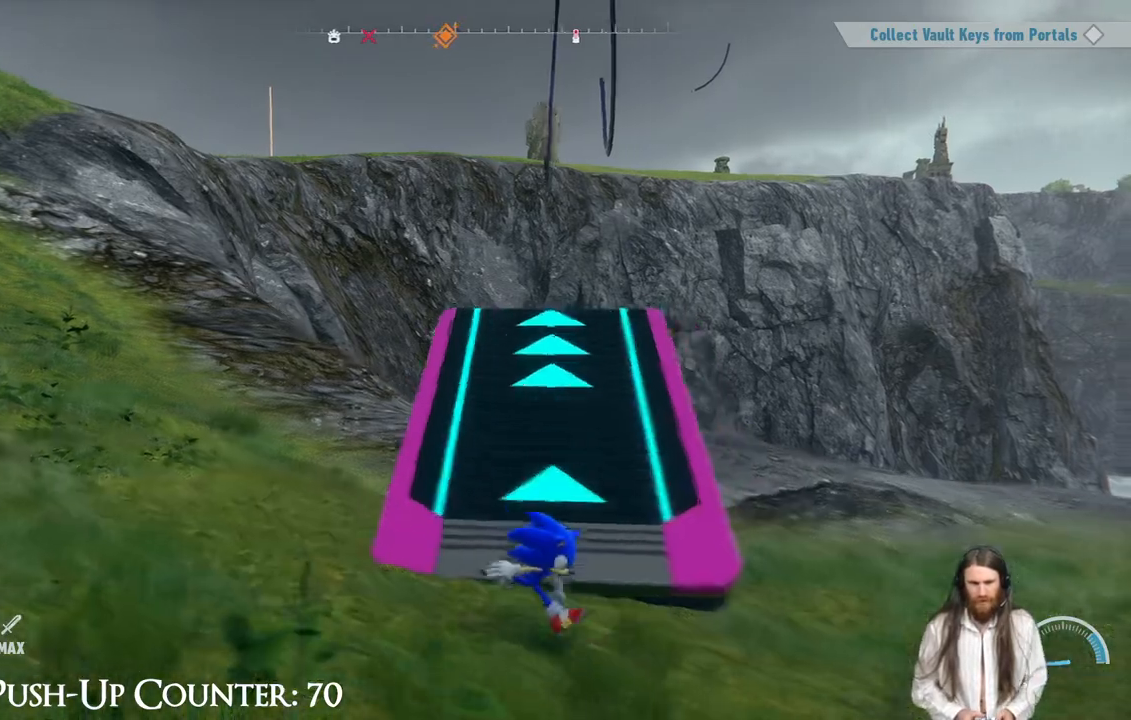
{"buttons": ["R2"], "left_stick": "up", "right_stick": "center", "events": [[233, "left_stick", "up-right"], [367, "R2", "down"], [483, "left_stick", "up"]]}
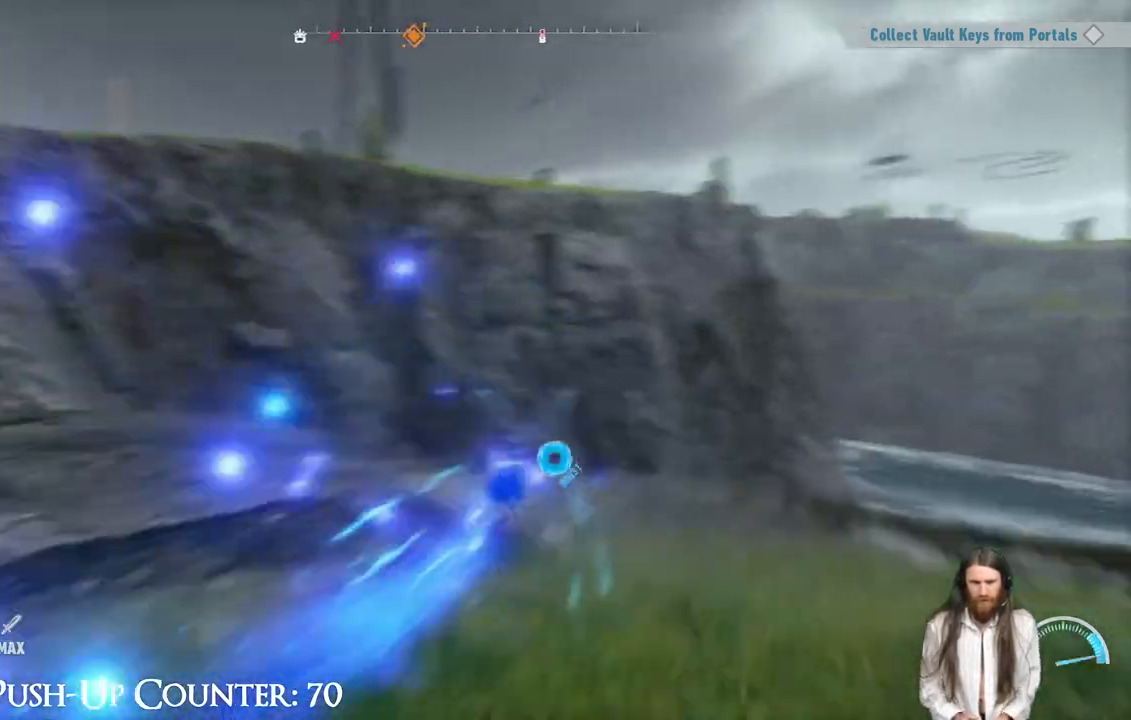
{"buttons": ["R2"], "left_stick": "up", "right_stick": "center", "events": []}
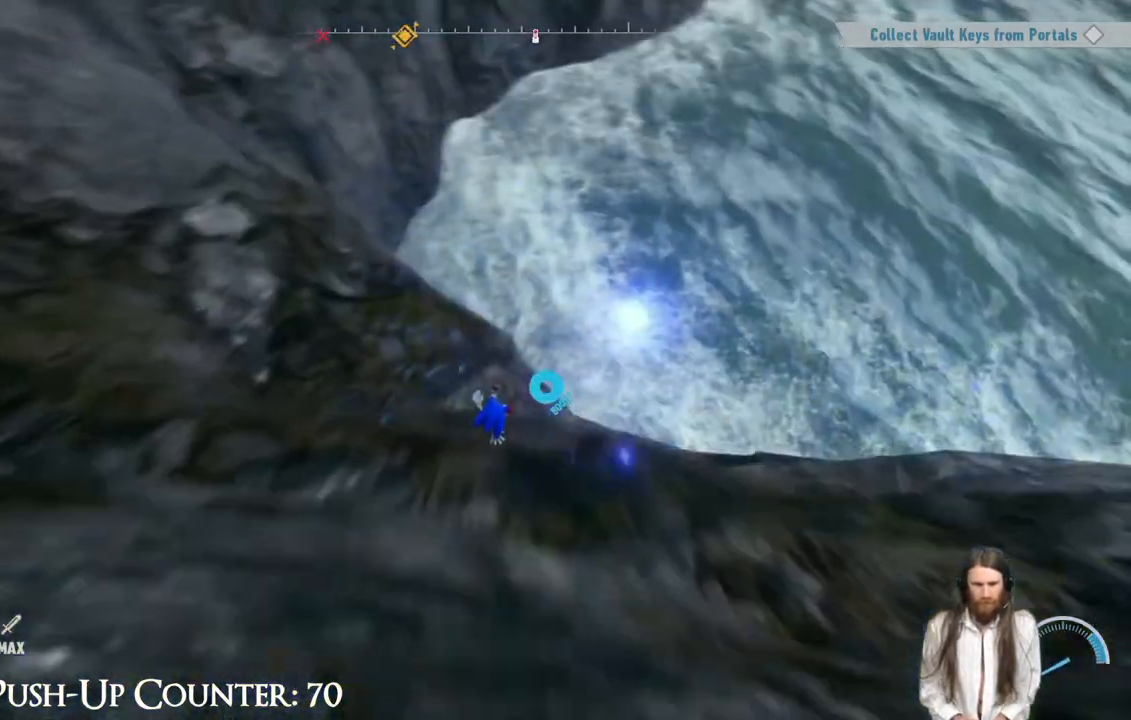
{"buttons": ["R2"], "left_stick": "up", "right_stick": "center", "events": []}
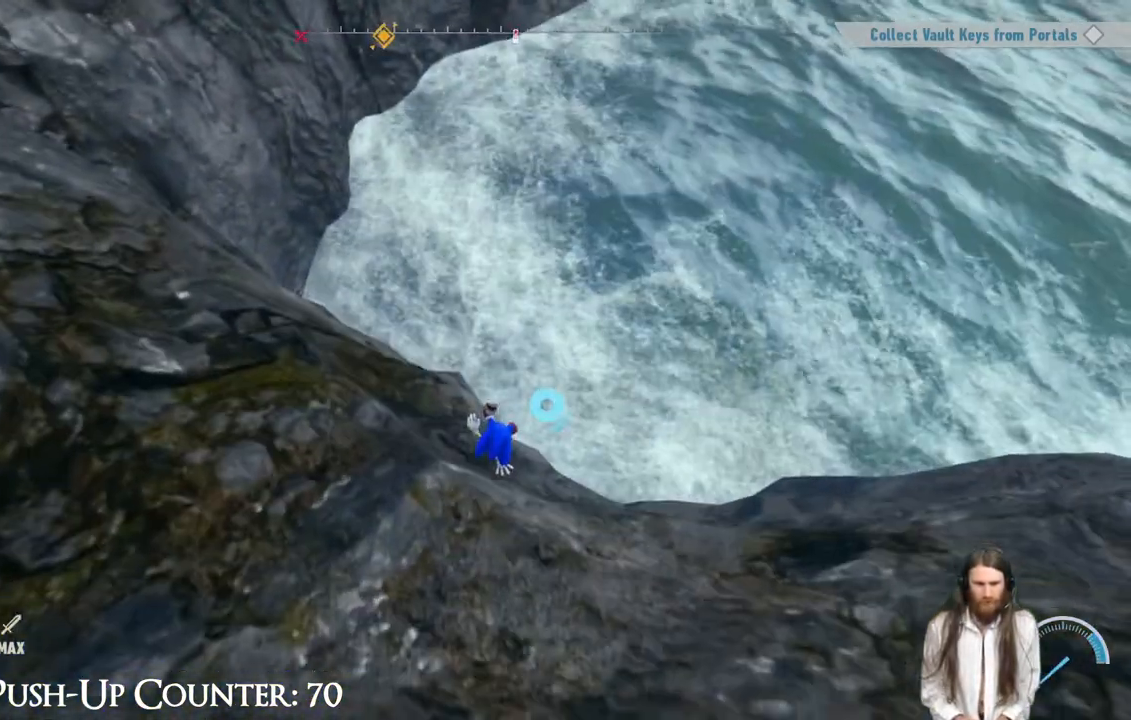
{"buttons": ["B"], "left_stick": "up", "right_stick": "center", "events": [[300, "R2", "up"], [350, "B", "down"]]}
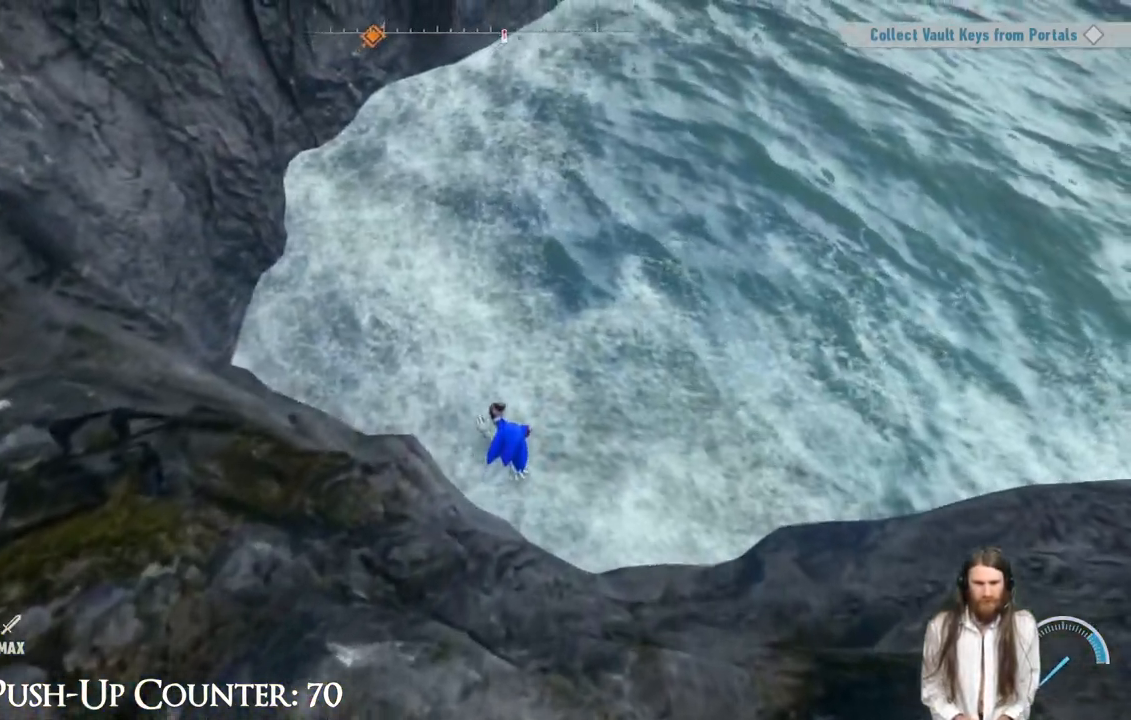
{"buttons": [], "left_stick": "up", "right_stick": "center", "events": [[167, "B", "up"], [233, "B", "down"], [483, "B", "up"]]}
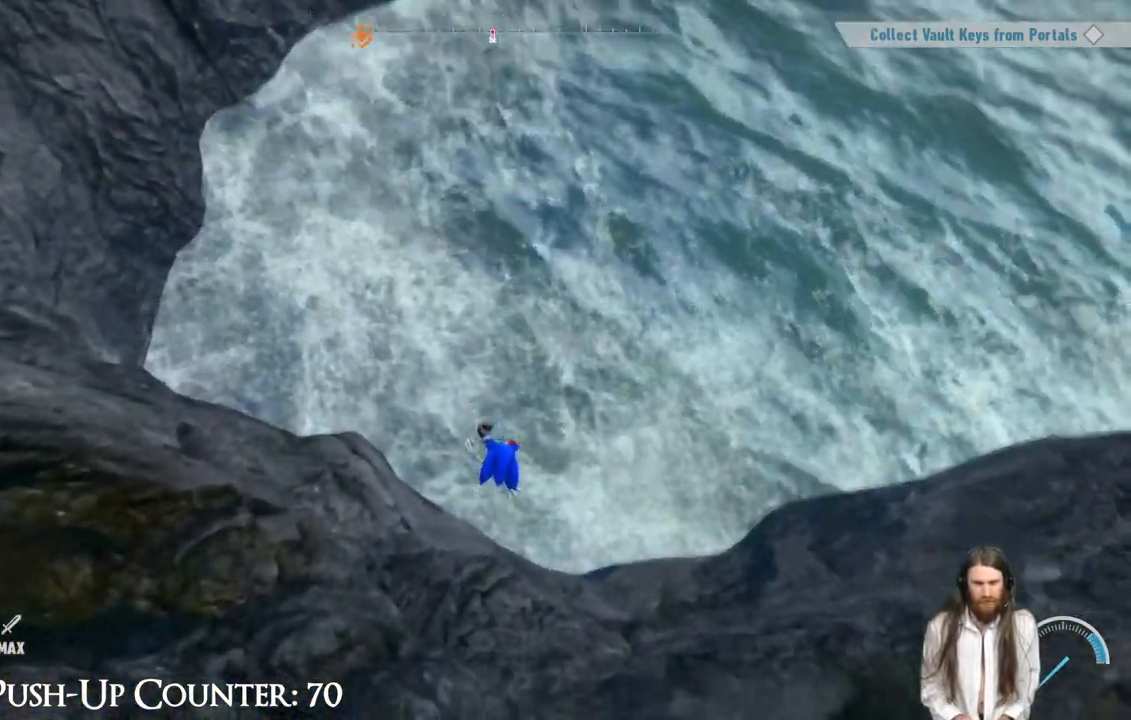
{"buttons": ["B"], "left_stick": "up", "right_stick": "center", "events": [[283, "B", "down"]]}